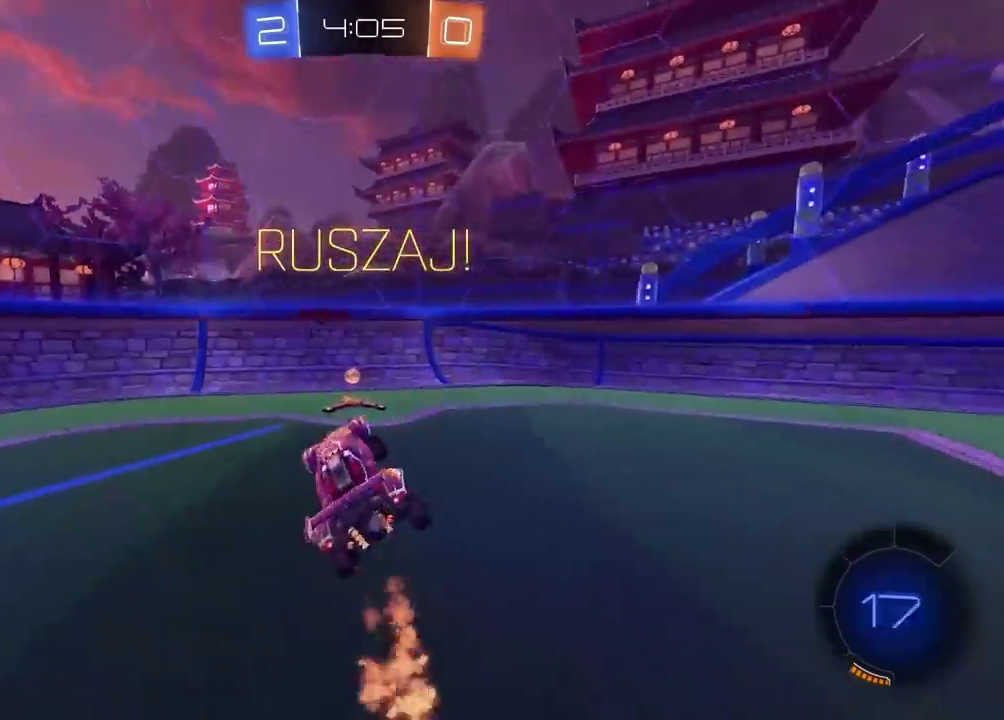
Gameplay with a controller (PlayStation layout); each line is a JSON object with the inputs held at the frame after it. "events" lists button and stick changes between this image and that frame as [ms after this image, input, new state], when the widget could be followed in between.
{"buttons": ["R2"], "left_stick": "right", "right_stick": "center", "events": [[17, "left_stick", "down-left"], [133, "TRIANGLE", "down"], [183, "left_stick", "center"], [250, "TRIANGLE", "up"], [283, "left_stick", "right"]]}
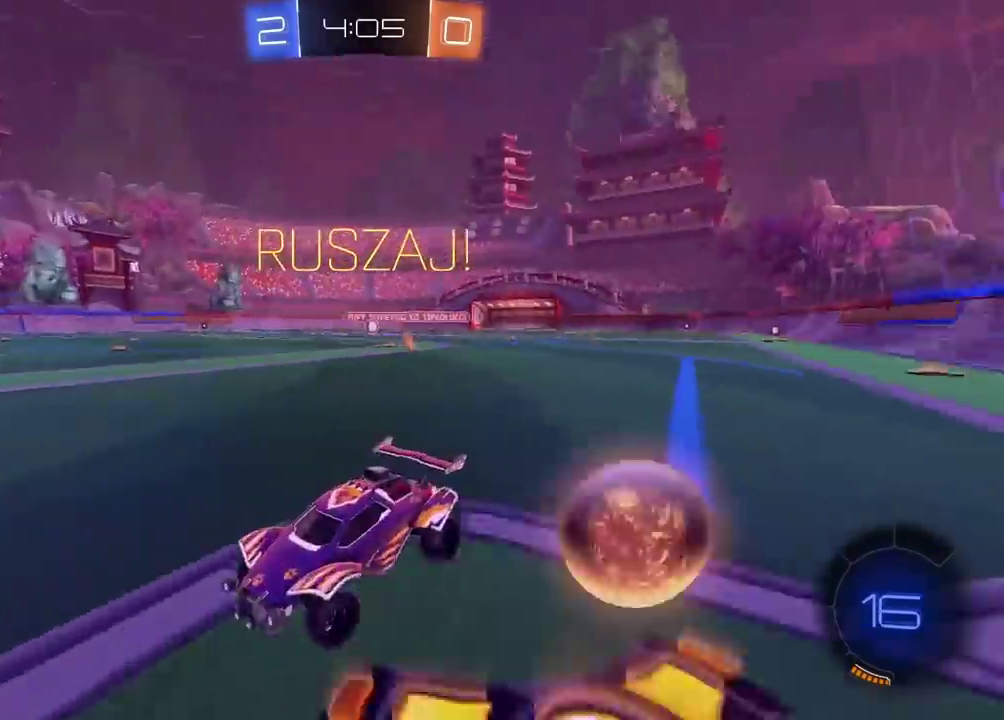
{"buttons": ["R2"], "left_stick": "center", "right_stick": "center", "events": [[133, "CIRCLE", "down"], [167, "left_stick", "center"], [450, "CIRCLE", "up"]]}
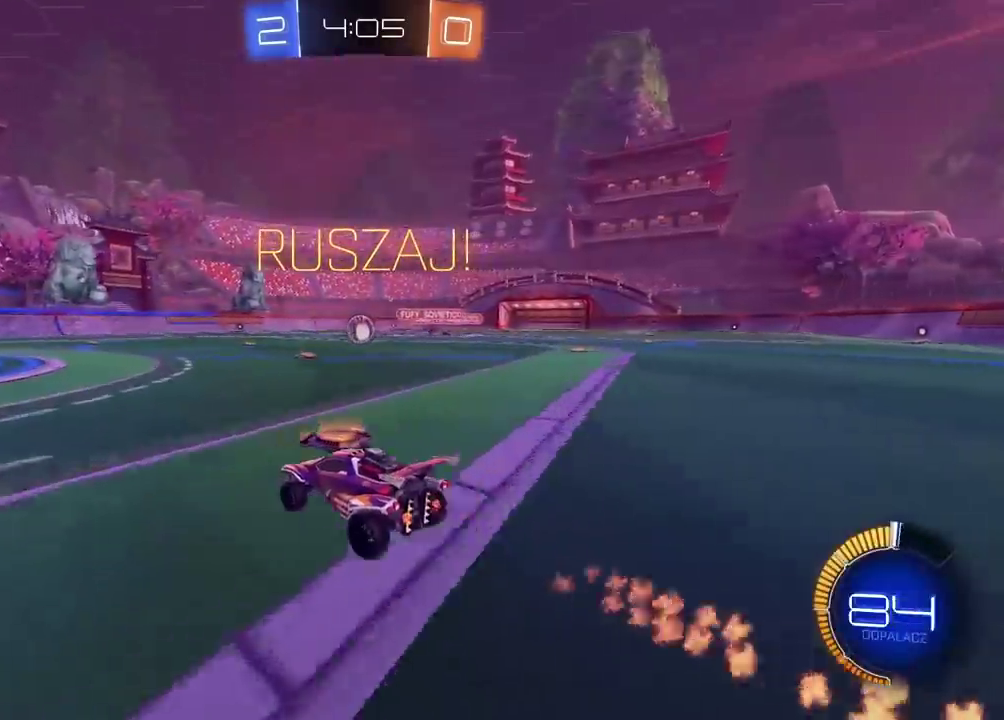
{"buttons": ["CROSS", "CIRCLE", "R2"], "left_stick": "left", "right_stick": "center", "events": [[83, "left_stick", "right"], [200, "CROSS", "down"], [217, "left_stick", "center"], [283, "CROSS", "up"], [383, "left_stick", "left"], [483, "CIRCLE", "down"], [483, "CROSS", "down"]]}
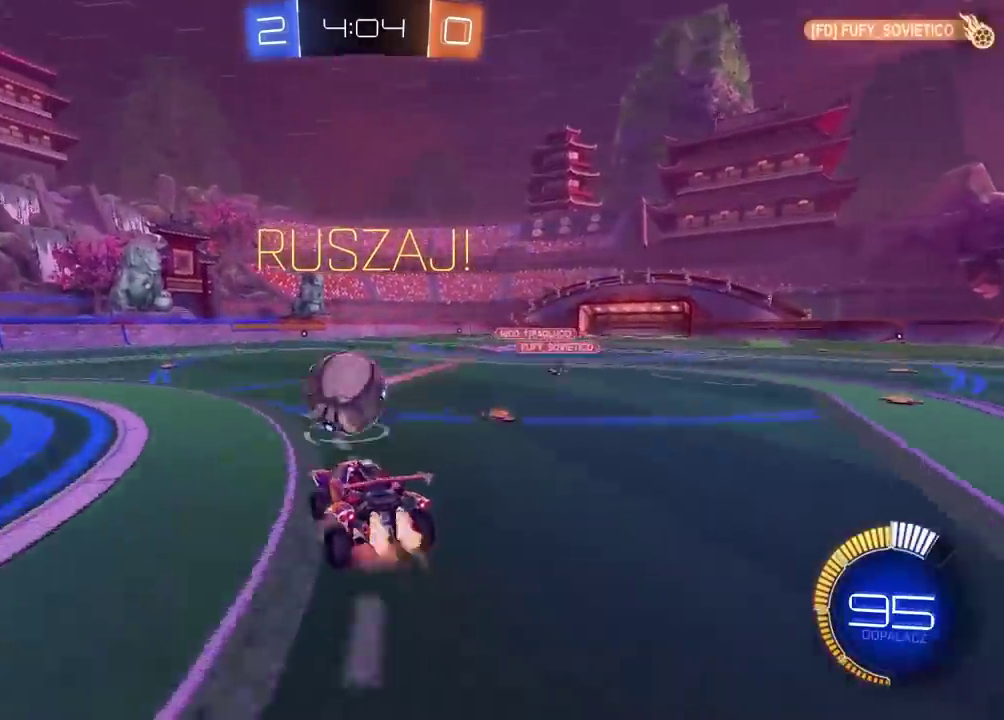
{"buttons": ["CROSS", "CIRCLE", "R2"], "left_stick": "left", "right_stick": "center", "events": [[300, "left_stick", "center"], [450, "left_stick", "left"]]}
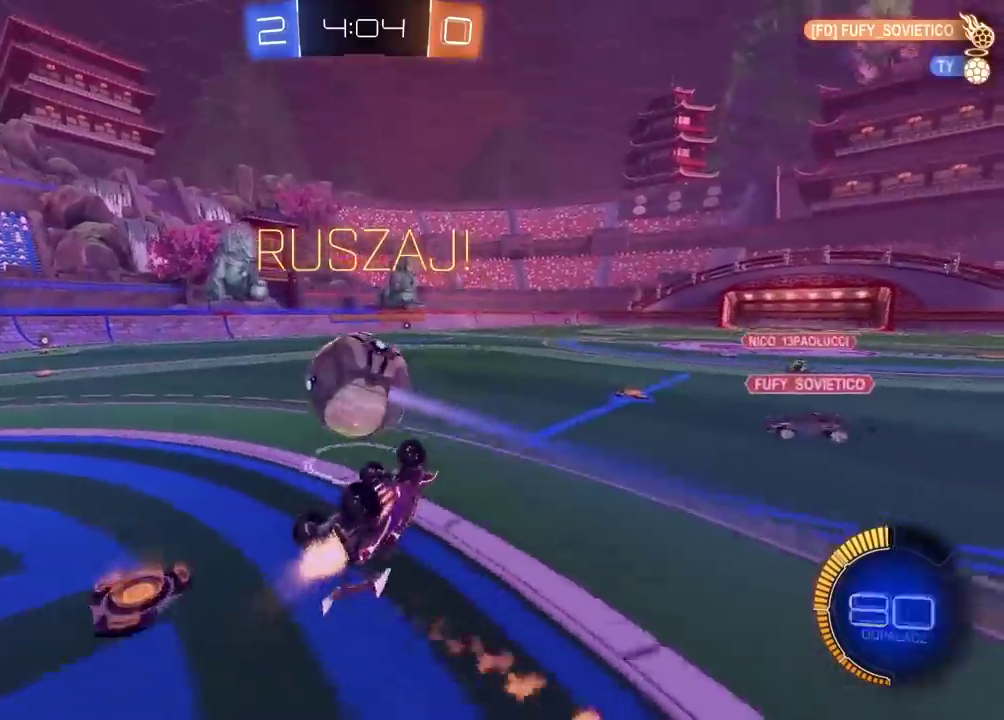
{"buttons": ["CIRCLE", "R2"], "left_stick": "left", "right_stick": "center", "events": [[33, "CIRCLE", "up"], [33, "CROSS", "up"], [83, "left_stick", "center"], [150, "R2", "up"], [217, "R2", "down"], [500, "CIRCLE", "down"], [500, "left_stick", "left"]]}
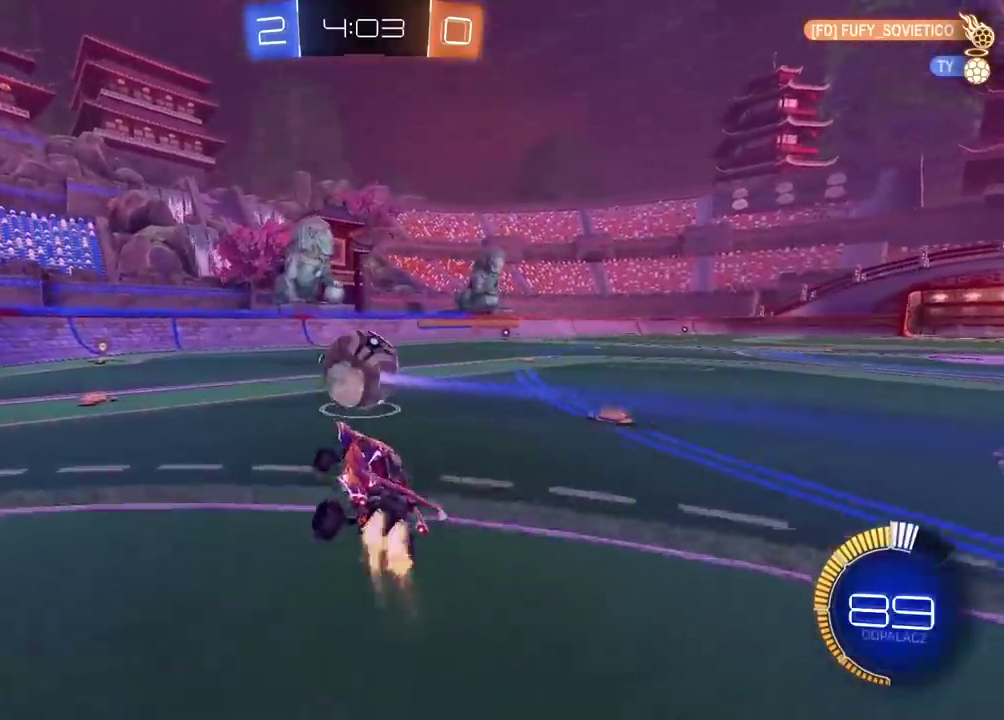
{"buttons": ["CIRCLE", "R2"], "left_stick": "center", "right_stick": "center", "events": [[317, "left_stick", "center"]]}
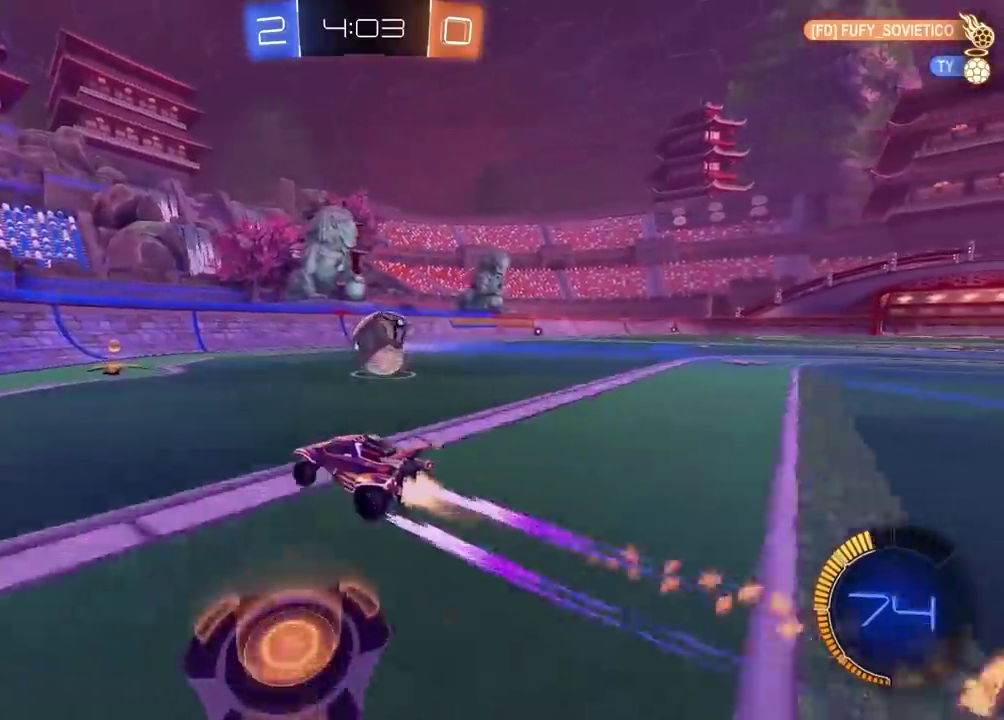
{"buttons": ["R2"], "left_stick": "center", "right_stick": "center", "events": [[83, "CIRCLE", "up"], [183, "left_stick", "right"], [333, "left_stick", "center"]]}
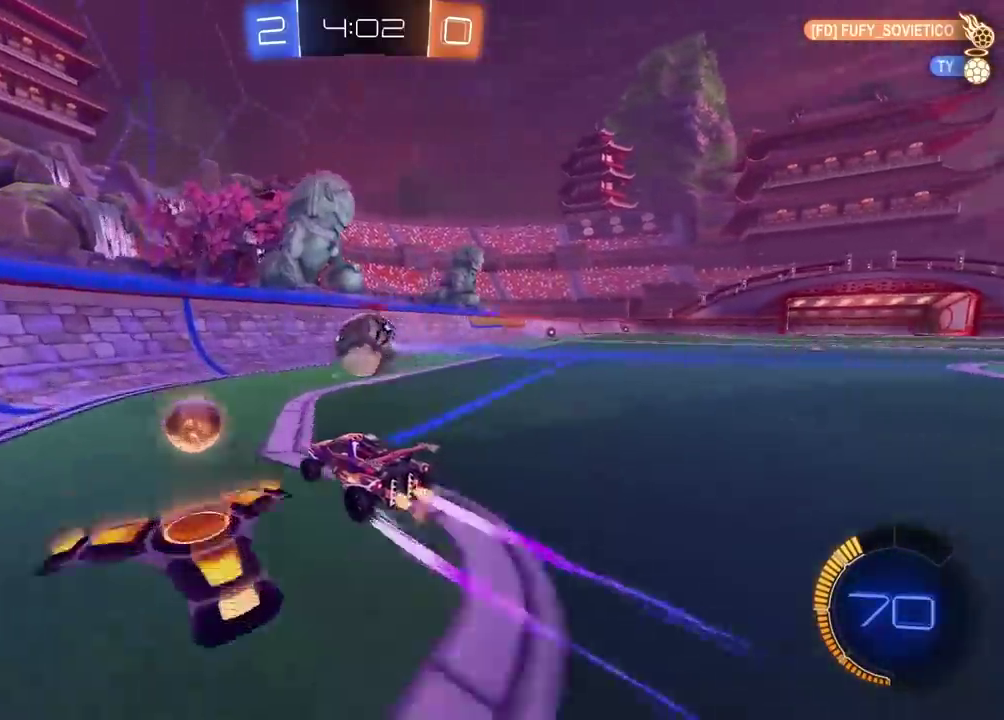
{"buttons": ["CIRCLE", "L2", "R2"], "left_stick": "down", "right_stick": "center", "events": [[150, "R2", "up"], [150, "left_stick", "up"], [233, "left_stick", "up-right"], [283, "R2", "down"], [350, "left_stick", "down-right"], [433, "CIRCLE", "down"], [433, "L2", "down"], [483, "left_stick", "down"]]}
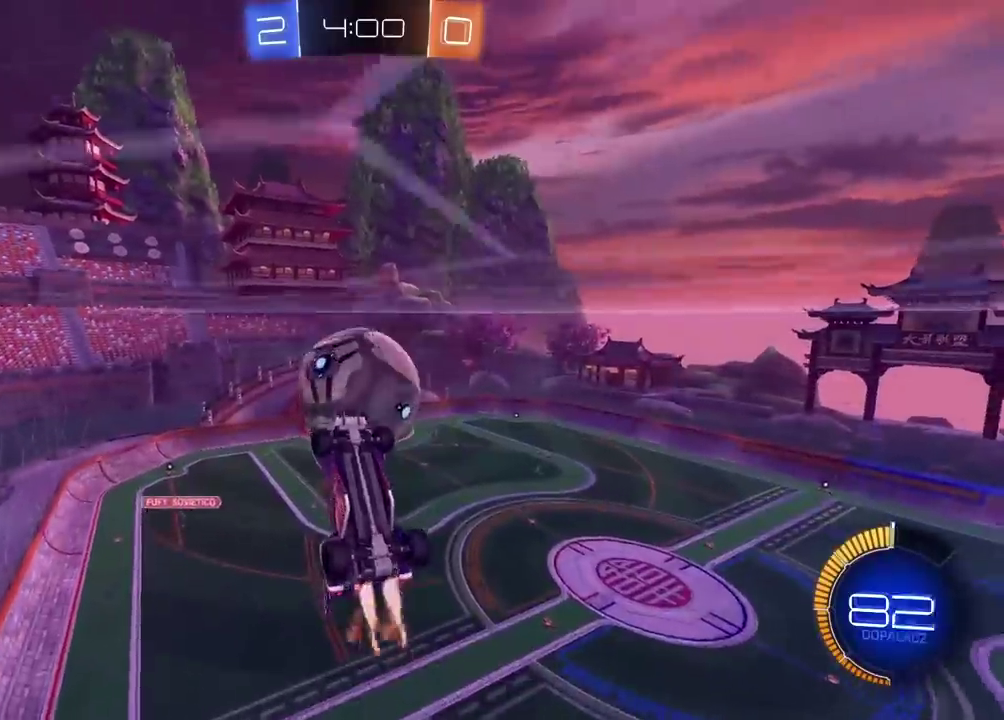
{"buttons": [], "left_stick": "up", "right_stick": "center", "events": [[50, "CIRCLE", "up"], [67, "R2", "up"], [250, "left_stick", "up"], [433, "L2", "up"]]}
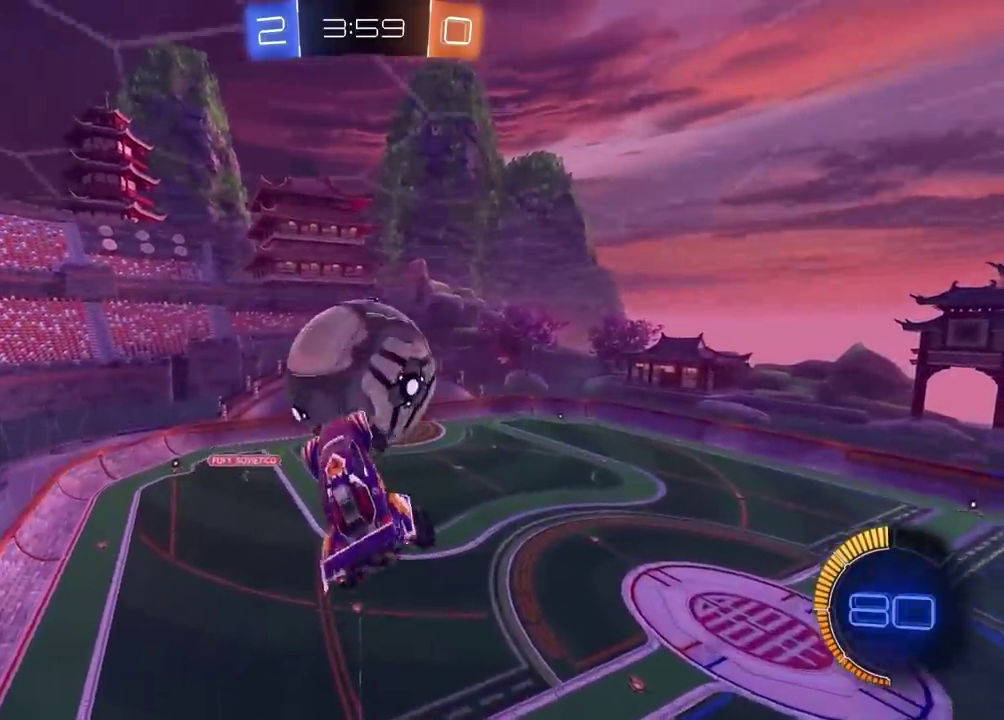
{"buttons": [], "left_stick": "up", "right_stick": "center", "events": [[50, "R2", "down"], [83, "CIRCLE", "down"], [333, "CIRCLE", "up"], [400, "CIRCLE", "down"], [483, "CIRCLE", "up"], [500, "R2", "up"]]}
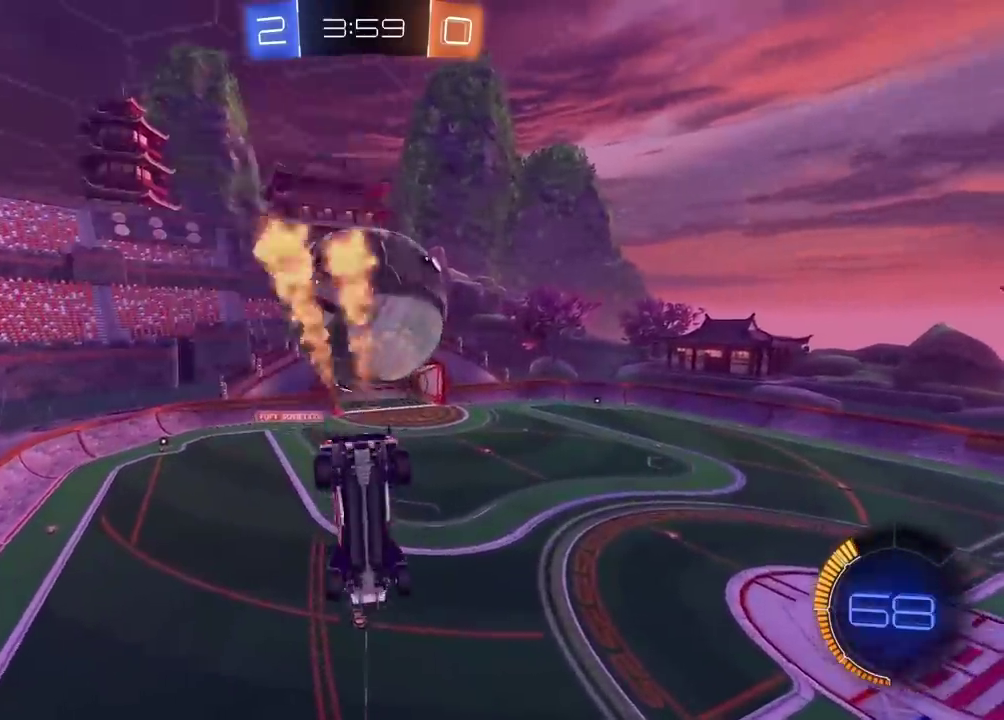
{"buttons": [], "left_stick": "up", "right_stick": "center", "events": [[17, "left_stick", "center"], [133, "left_stick", "up"], [300, "TRIANGLE", "down"], [400, "TRIANGLE", "up"]]}
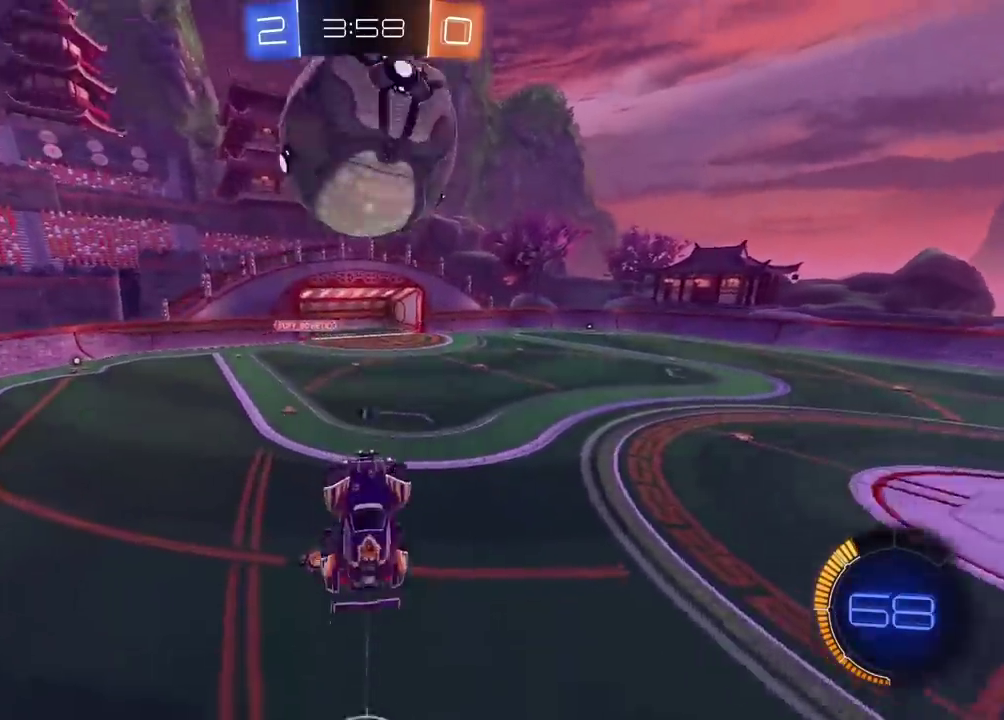
{"buttons": ["R2"], "left_stick": "center", "right_stick": "center", "events": [[67, "left_stick", "center"], [350, "L2", "down"], [450, "L2", "up"], [483, "R2", "down"]]}
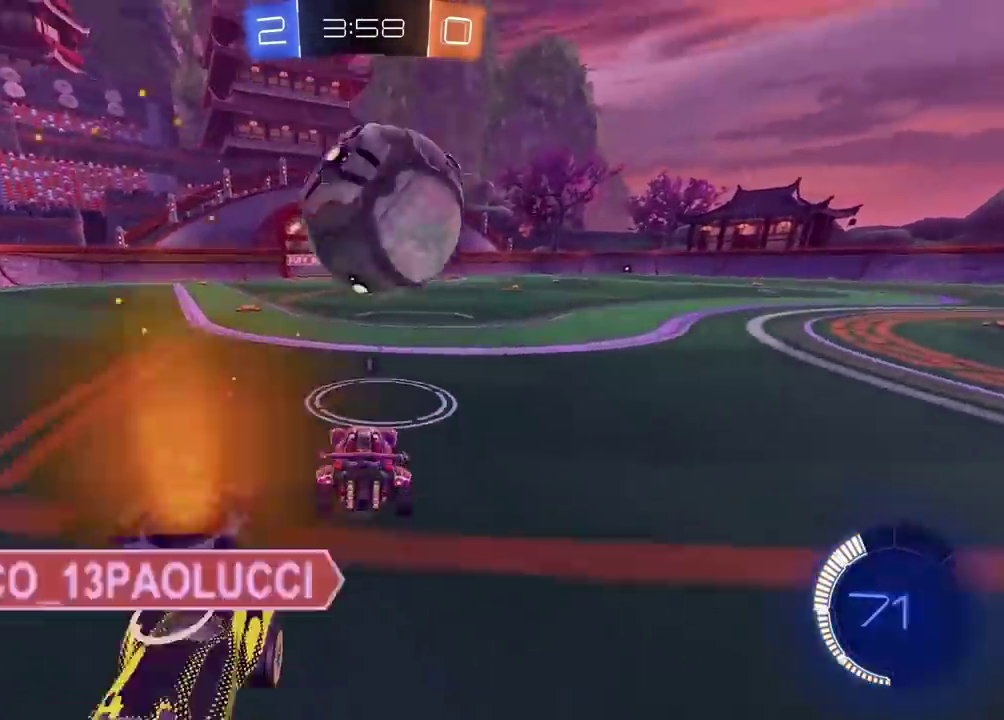
{"buttons": ["CIRCLE"], "left_stick": "down", "right_stick": "center", "events": [[33, "R2", "up"], [50, "CROSS", "down"], [67, "left_stick", "down"], [183, "CROSS", "up"], [200, "left_stick", "center"], [250, "CIRCLE", "down"], [250, "CROSS", "down"], [317, "CIRCLE", "up"], [350, "left_stick", "down"], [383, "CROSS", "up"], [400, "left_stick", "center"], [483, "CIRCLE", "down"], [500, "left_stick", "down"]]}
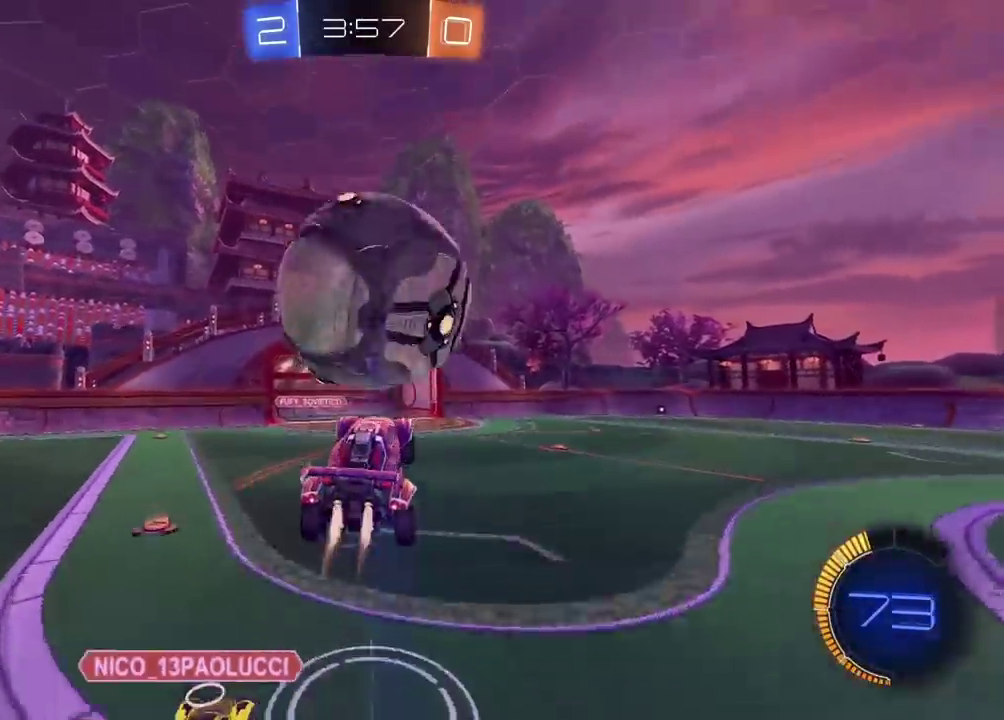
{"buttons": ["CIRCLE", "L2", "R2"], "left_stick": "up-left", "right_stick": "center", "events": [[33, "R2", "down"], [133, "CROSS", "down"], [183, "CROSS", "up"], [183, "left_stick", "center"], [300, "CIRCLE", "up"], [317, "R2", "up"], [350, "left_stick", "up-left"], [400, "R2", "down"], [433, "CIRCLE", "down"], [450, "L2", "down"]]}
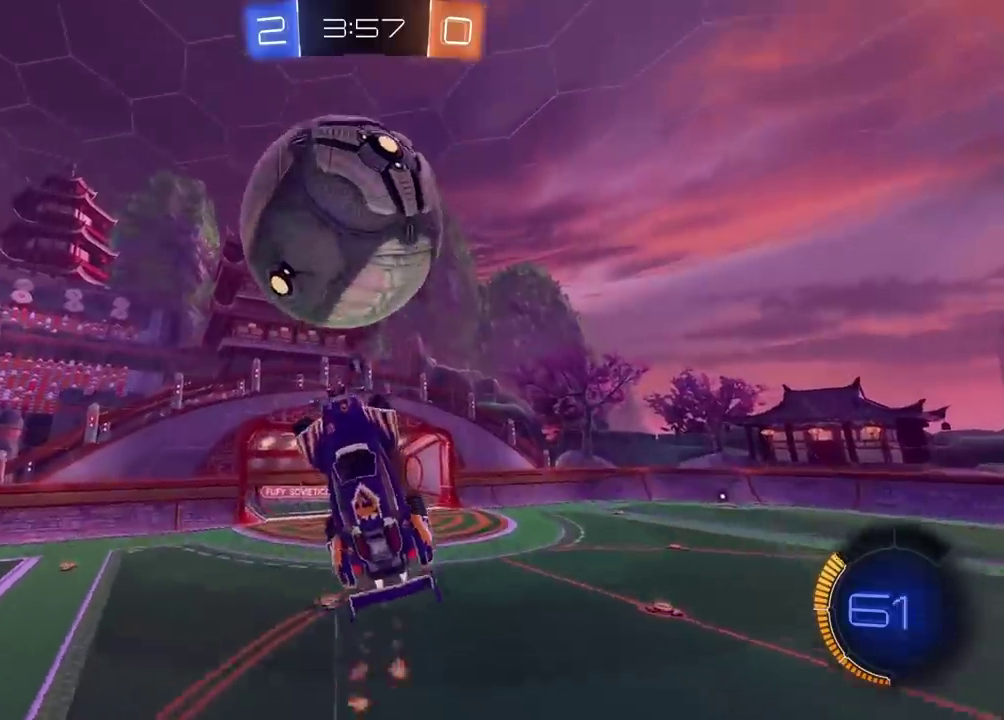
{"buttons": ["CIRCLE", "L2", "R2"], "left_stick": "down", "right_stick": "center", "events": [[100, "CIRCLE", "up"], [100, "left_stick", "up-right"], [150, "R2", "up"], [150, "left_stick", "right"], [300, "left_stick", "down"], [467, "R2", "down"], [500, "CIRCLE", "down"]]}
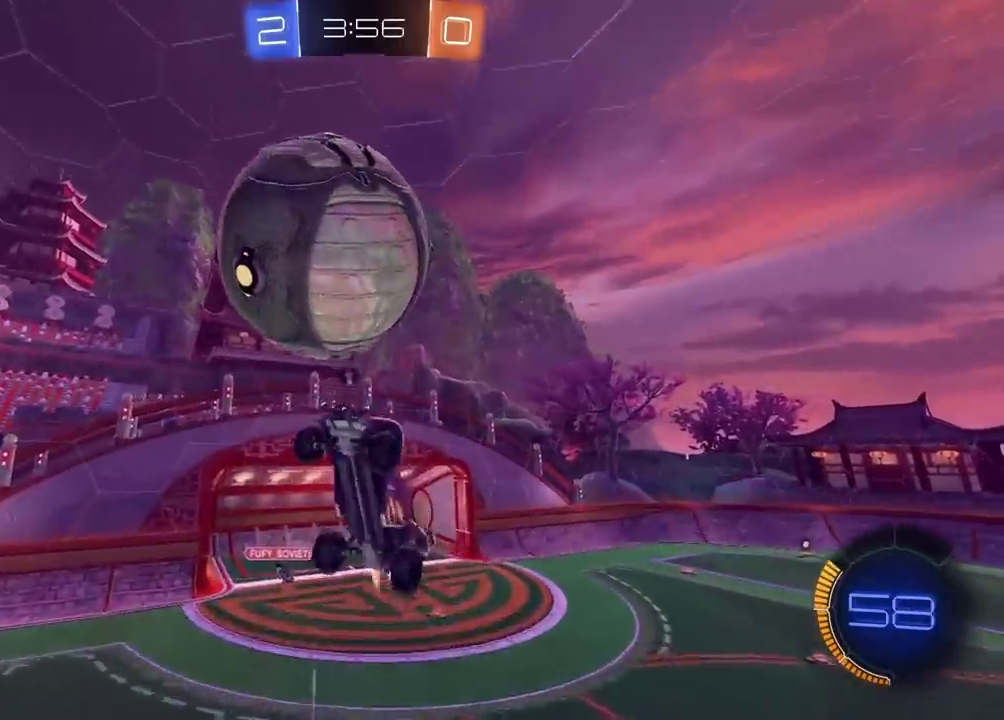
{"buttons": ["CIRCLE", "R2"], "left_stick": "center", "right_stick": "center"}
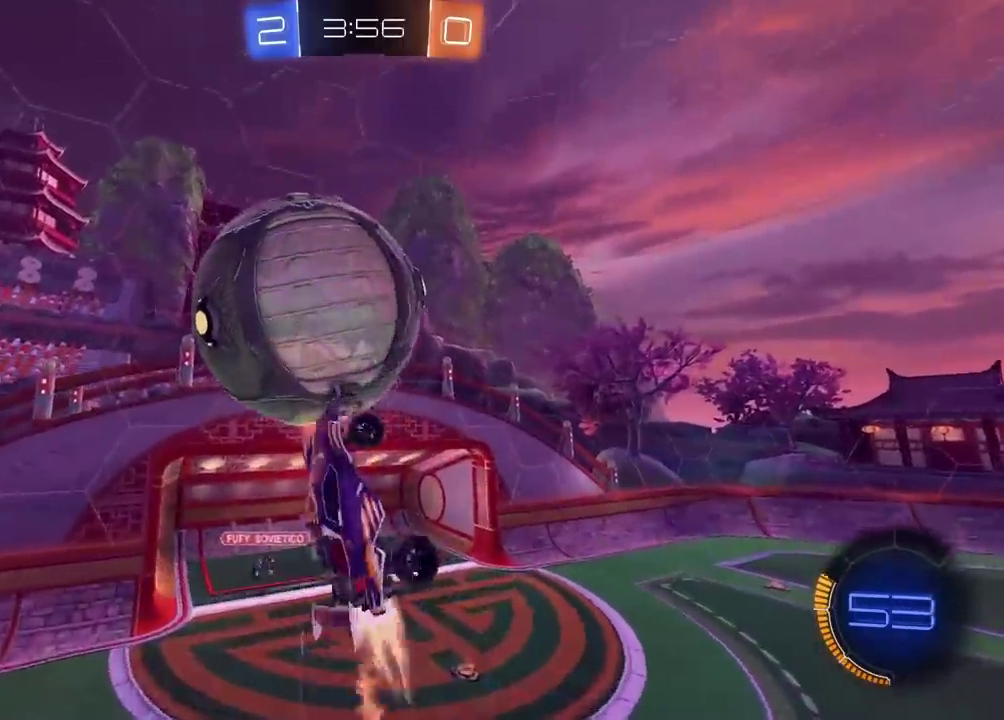
{"buttons": ["R2"], "left_stick": "up", "right_stick": "center", "events": [[33, "left_stick", "up-left"], [150, "left_stick", "center"], [200, "CIRCLE", "up"], [317, "CIRCLE", "down"], [333, "left_stick", "up-left"], [417, "CIRCLE", "up"], [467, "left_stick", "up"]]}
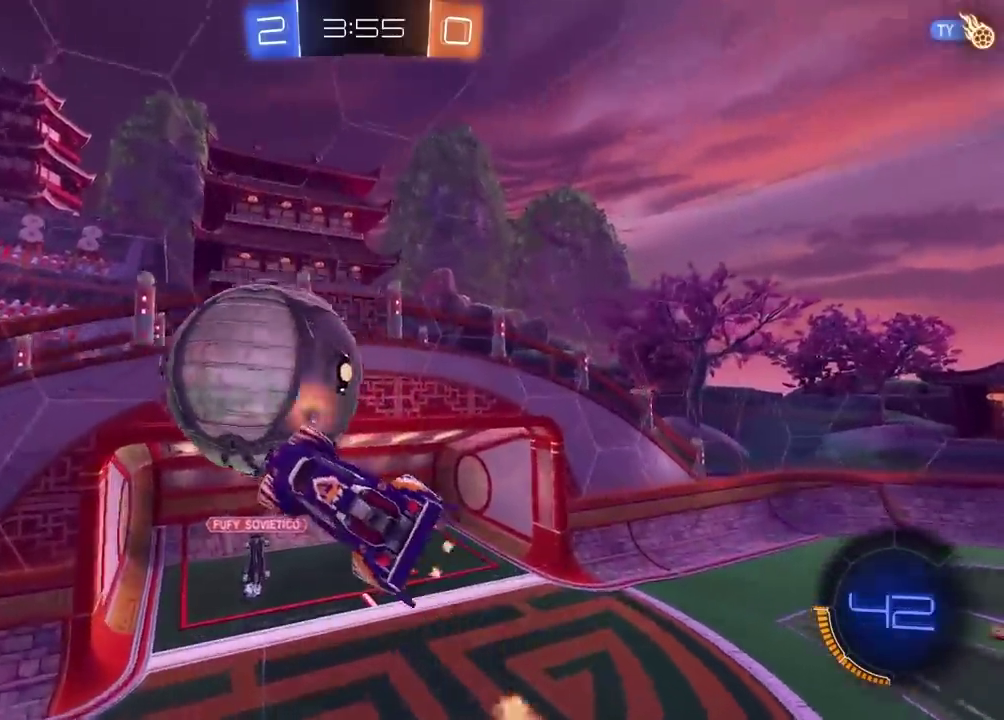
{"buttons": ["CIRCLE", "R2"], "left_stick": "center", "right_stick": "center", "events": [[100, "CIRCLE", "down"], [200, "CIRCLE", "up"], [283, "left_stick", "center"], [300, "CIRCLE", "down"]]}
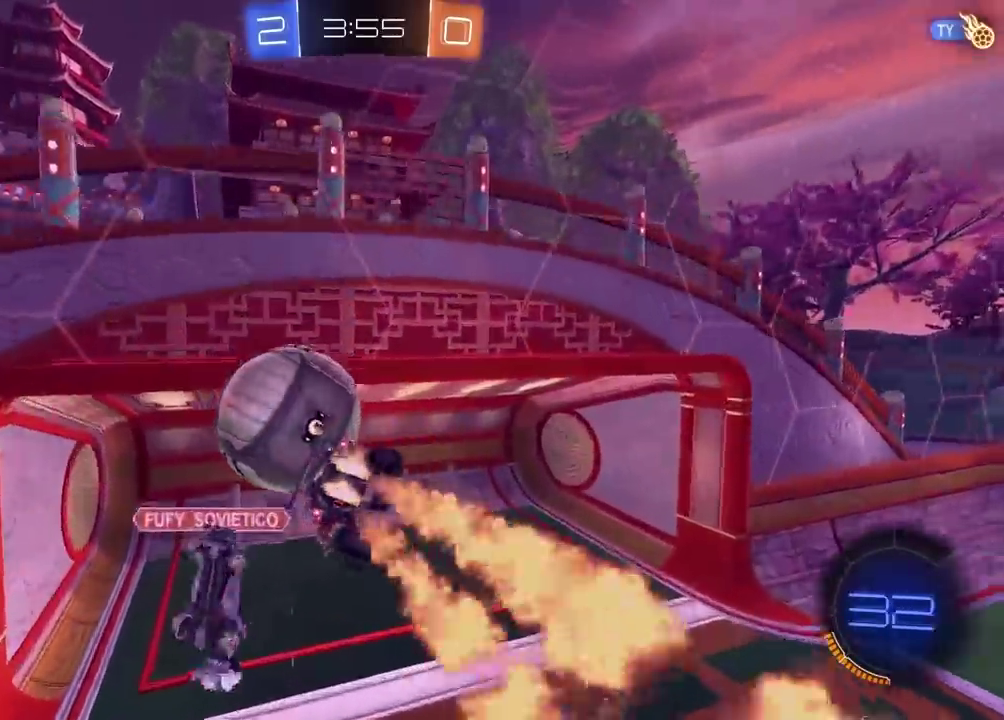
{"buttons": [], "left_stick": "center", "right_stick": "center", "events": [[33, "left_stick", "down-right"], [83, "CIRCLE", "up"], [133, "left_stick", "center"], [200, "TRIANGLE", "down"], [300, "R2", "up"], [300, "TRIANGLE", "up"]]}
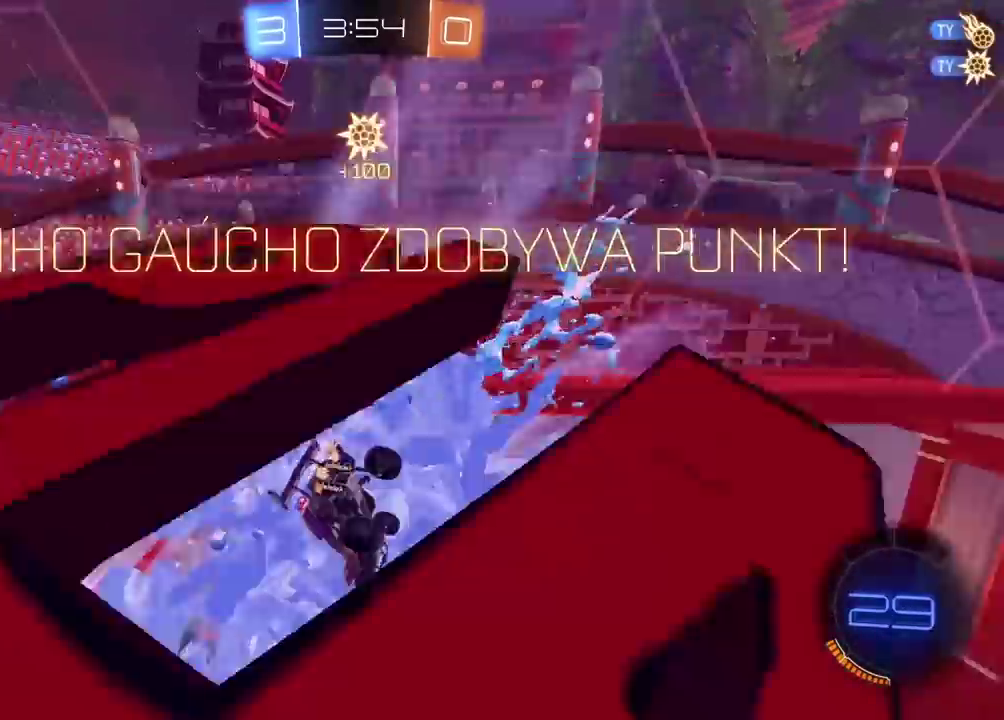
{"buttons": ["TRIANGLE"], "left_stick": "center", "right_stick": "center", "events": [[450, "TRIANGLE", "down"]]}
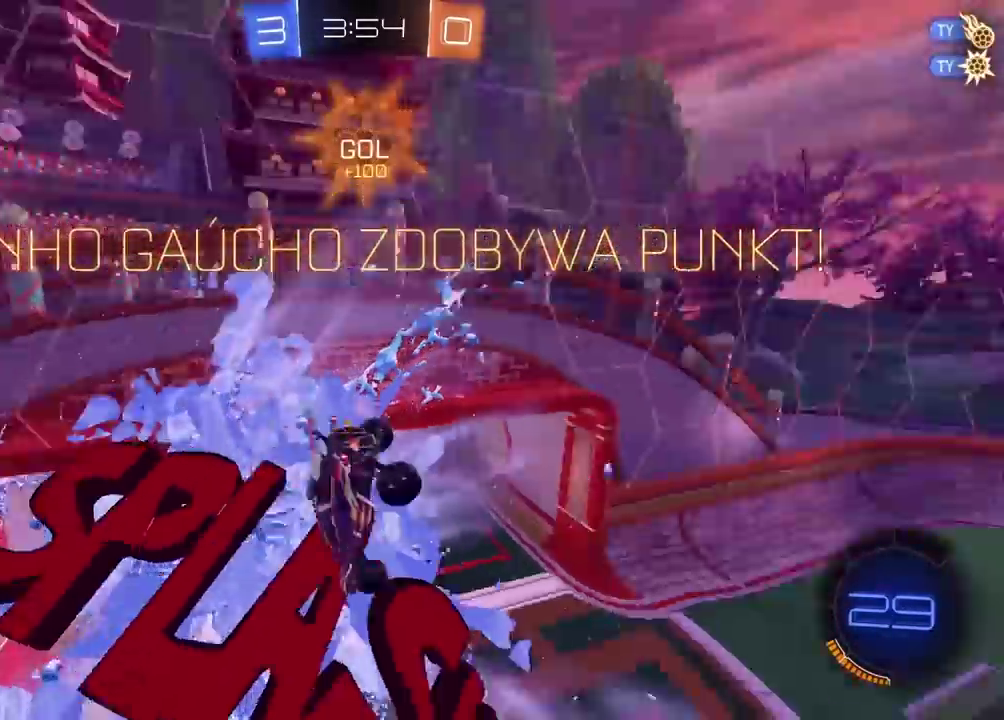
{"buttons": [], "left_stick": "up", "right_stick": "center", "events": [[33, "TRIANGLE", "up"], [117, "left_stick", "up"]]}
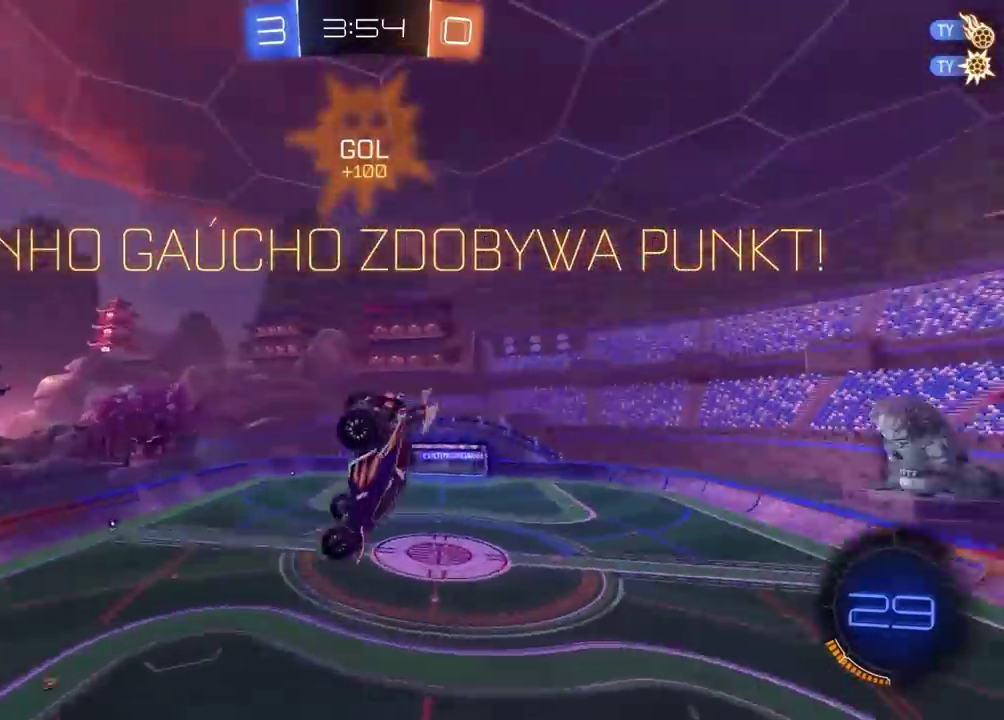
{"buttons": ["L2"], "left_stick": "center", "right_stick": "center", "events": [[350, "L2", "down"], [467, "left_stick", "center"]]}
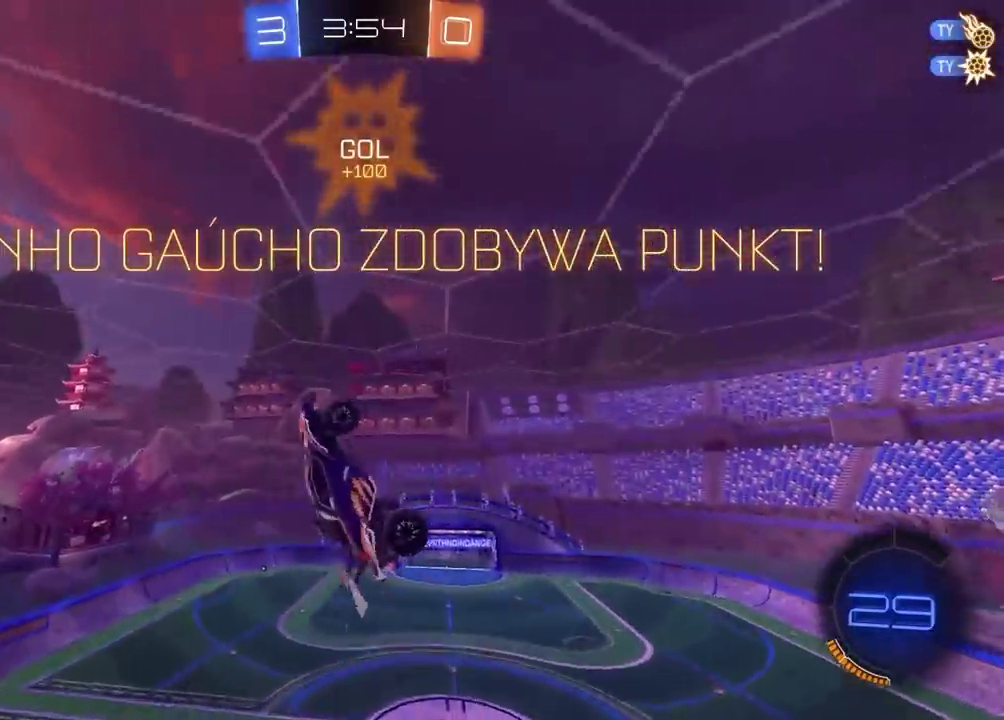
{"buttons": ["L2", "R2"], "left_stick": "down-right", "right_stick": "center", "events": [[33, "left_stick", "down-right"], [483, "R2", "down"]]}
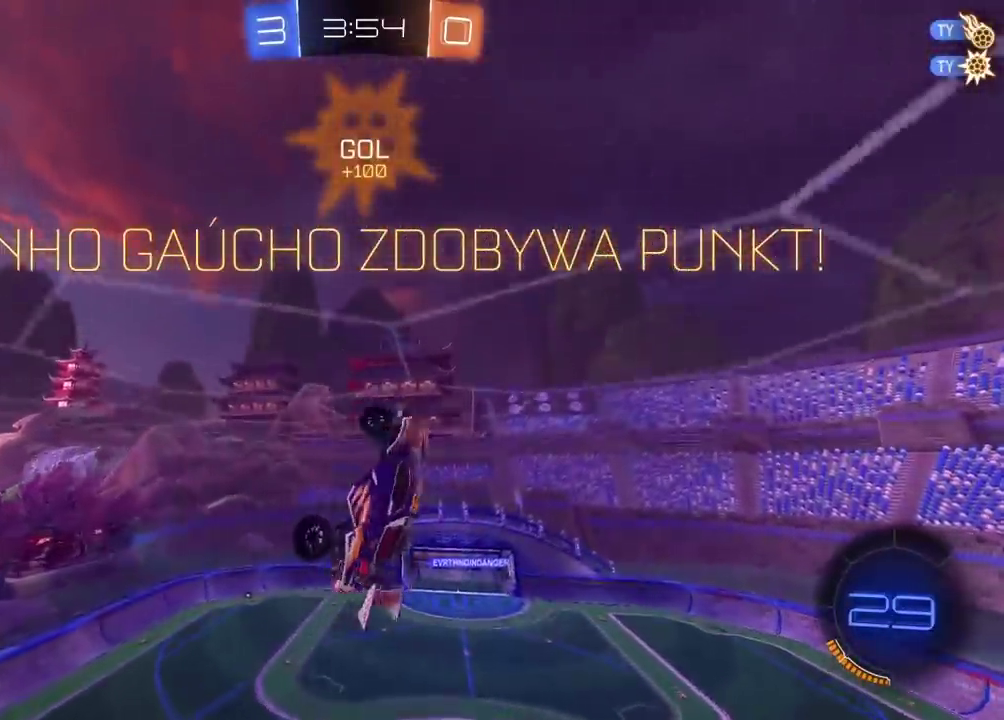
{"buttons": ["CIRCLE", "R2"], "left_stick": "right", "right_stick": "center", "events": [[17, "CIRCLE", "down"], [50, "L2", "up"], [117, "left_stick", "right"]]}
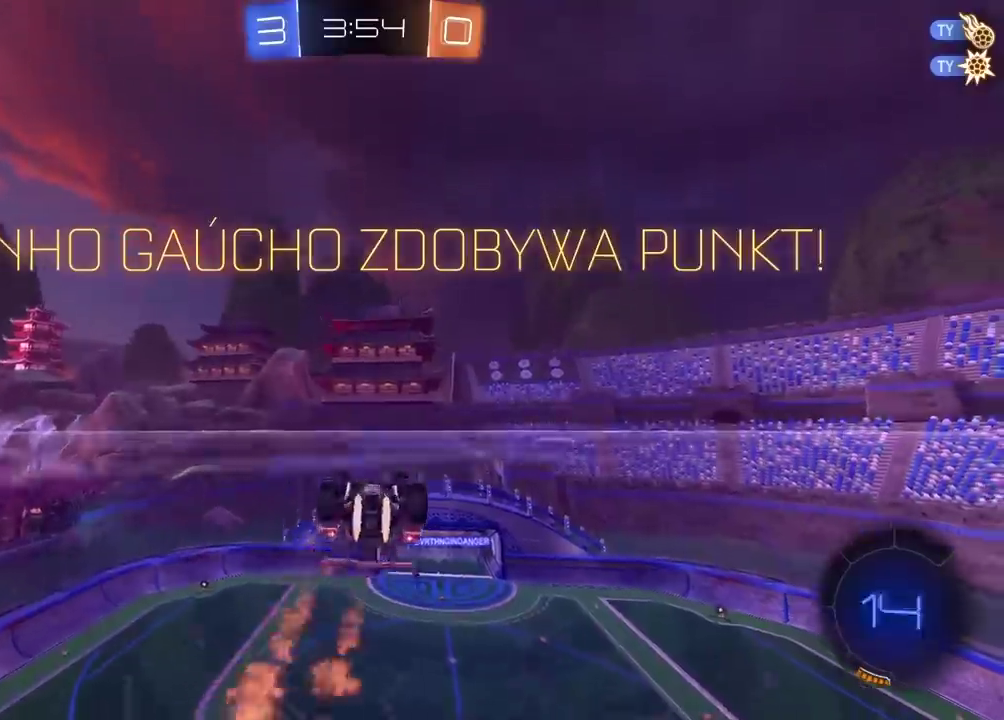
{"buttons": [], "left_stick": "center", "right_stick": "center", "events": [[150, "CIRCLE", "up"], [150, "L2", "down"], [250, "R2", "up"], [267, "left_stick", "up"], [317, "R2", "down"], [333, "CROSS", "down"], [467, "CROSS", "up"], [483, "L2", "up"], [500, "R2", "up"], [500, "left_stick", "center"]]}
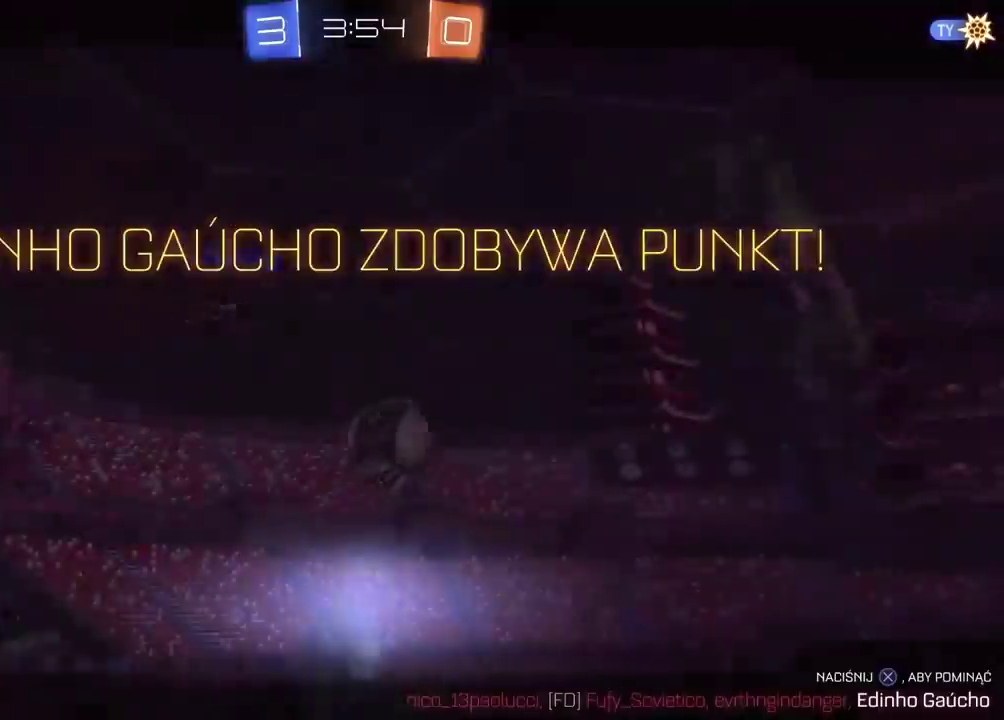
{"buttons": [], "left_stick": "center", "right_stick": "center", "events": [[250, "CROSS", "down"], [383, "CROSS", "up"]]}
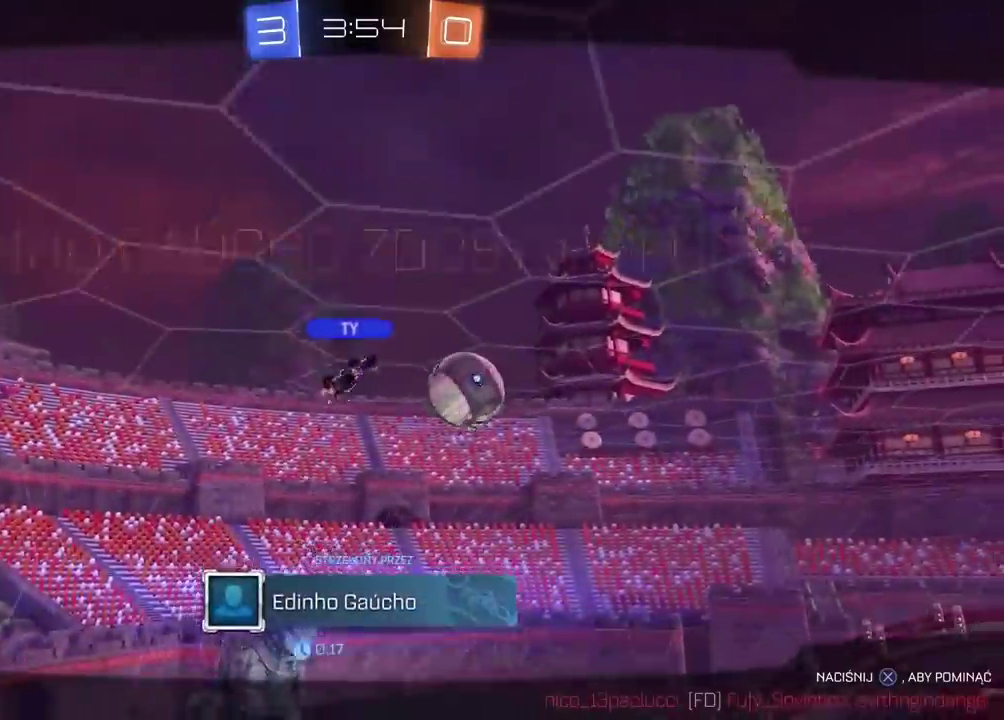
{"buttons": [], "left_stick": "center", "right_stick": "center", "events": []}
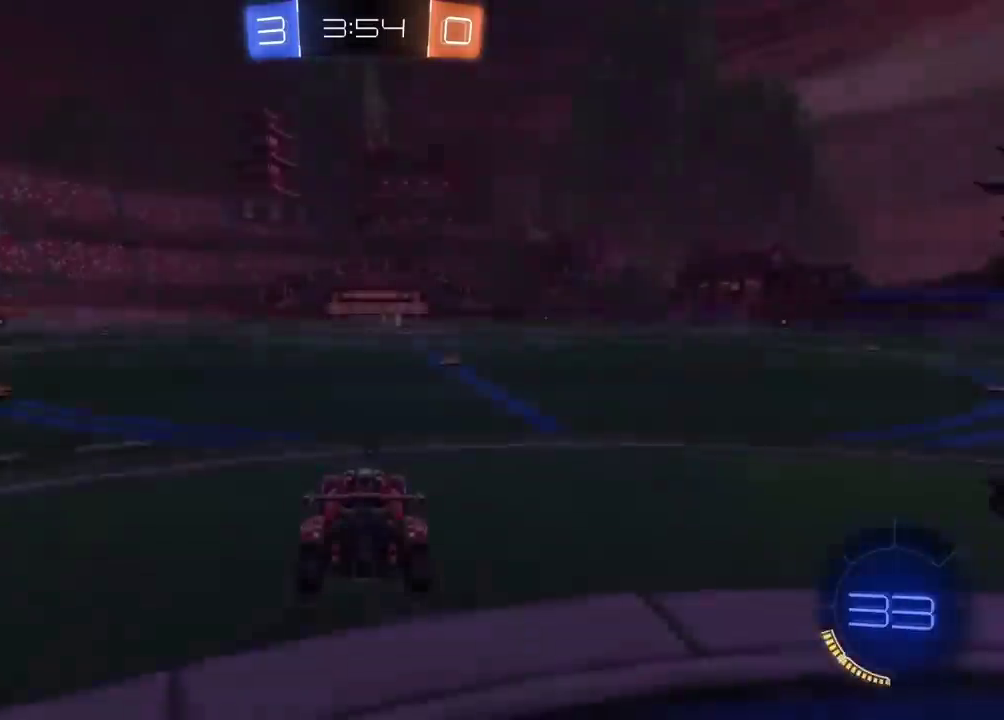
{"buttons": [], "left_stick": "center", "right_stick": "center", "events": []}
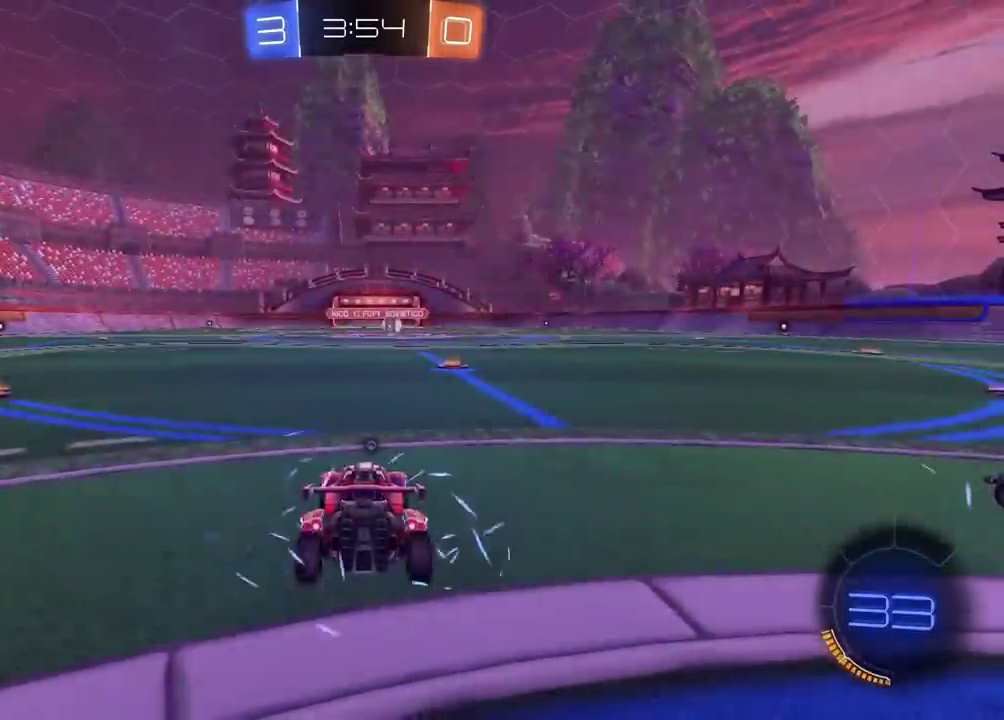
{"buttons": ["R2"], "left_stick": "down-left", "right_stick": "center"}
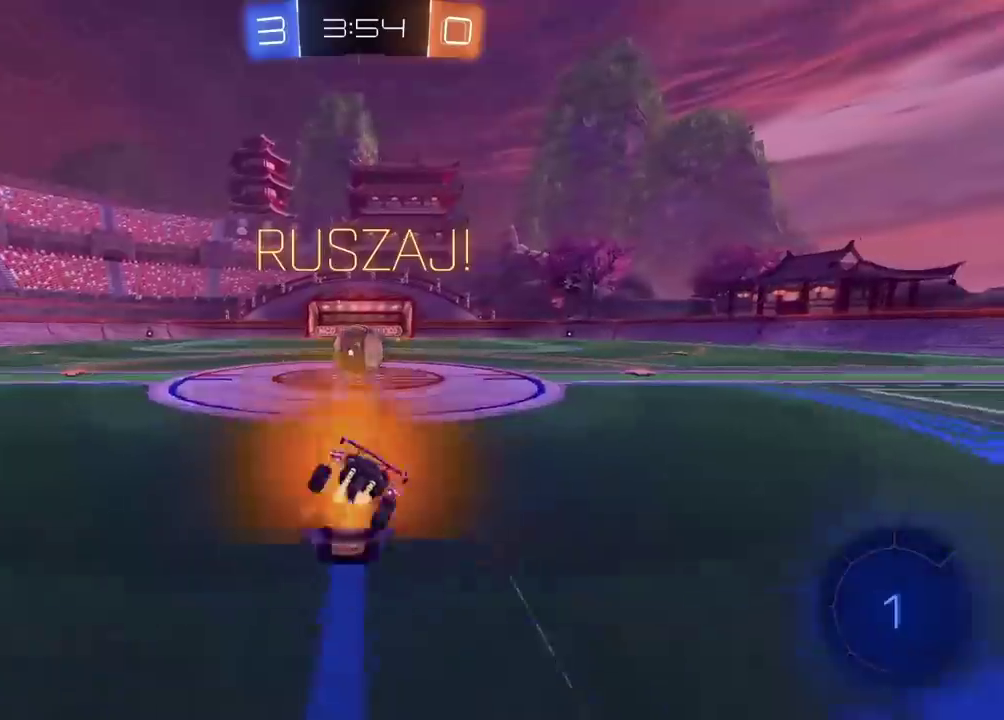
{"buttons": ["CROSS", "L2", "R2"], "left_stick": "up-right", "right_stick": "center"}
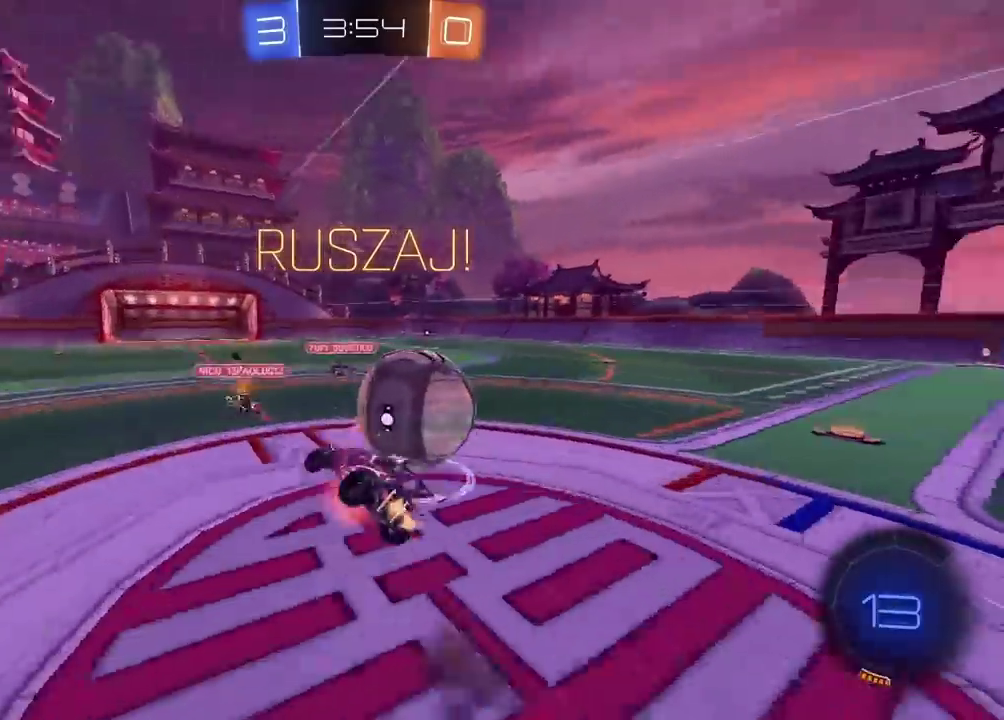
{"buttons": ["R2"], "left_stick": "up-right", "right_stick": "center", "events": [[67, "CROSS", "up"], [450, "L2", "up"]]}